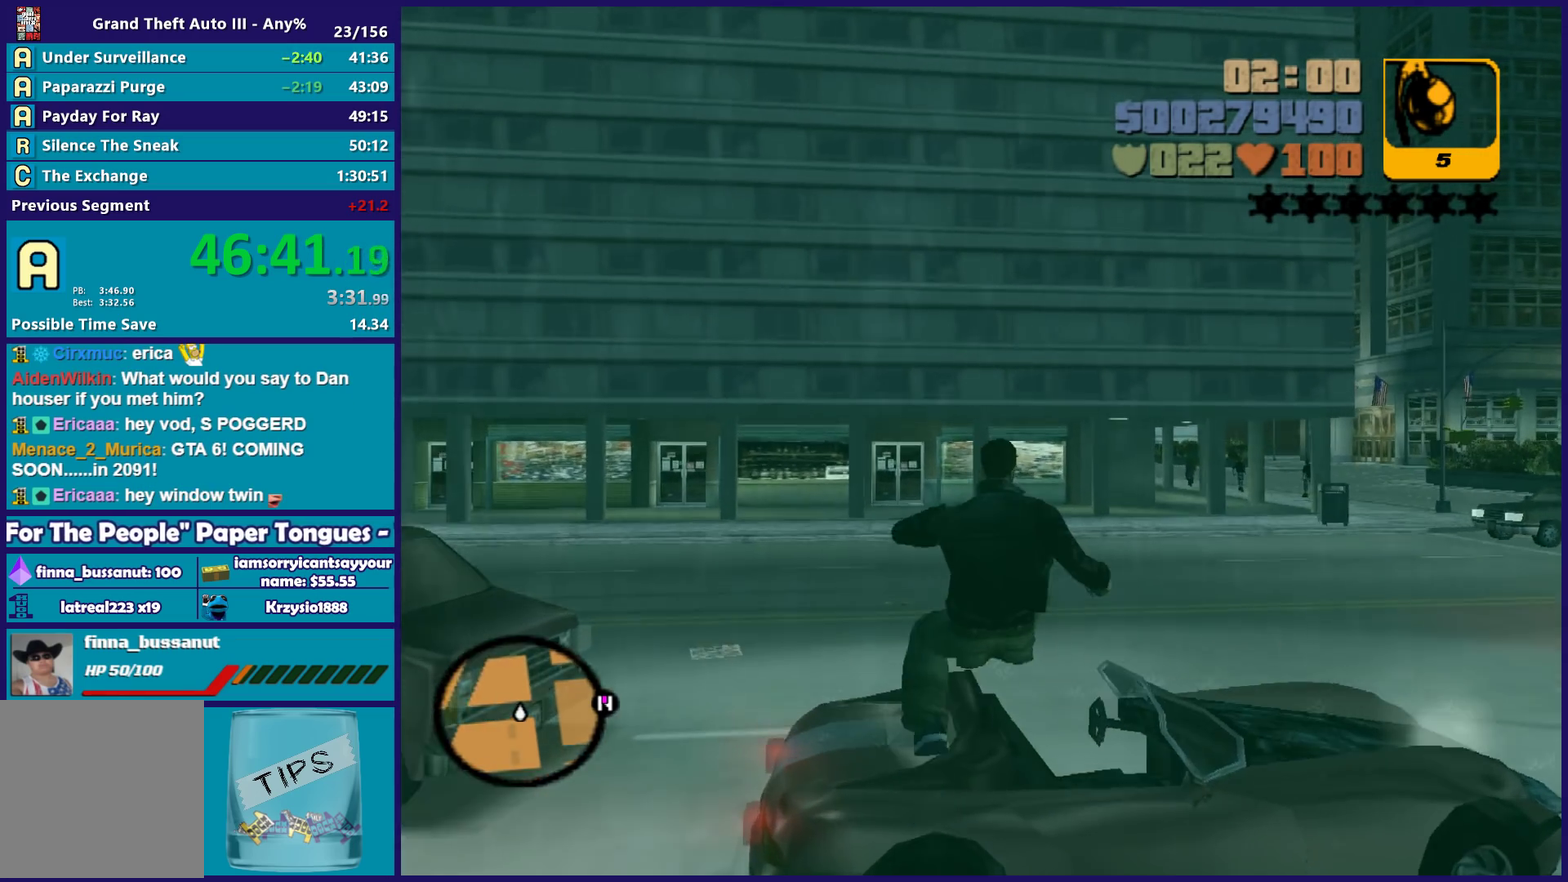
Gameplay with a controller (Xbox layout); each line is a JSON object with the inputs held at the frame after it. "events" lists button and stick changes between this image and that frame as [ms after this image, input, new state], when the widget could be followed in between. Not read: START.
{"buttons": [], "left_stick": "down-right", "right_stick": "down-right", "events": [[33, "left_stick", "up-left"], [117, "right_stick", "down-right"], [133, "left_stick", "left"], [233, "left_stick", "down-left"], [333, "left_stick", "down"], [417, "left_stick", "down-right"]]}
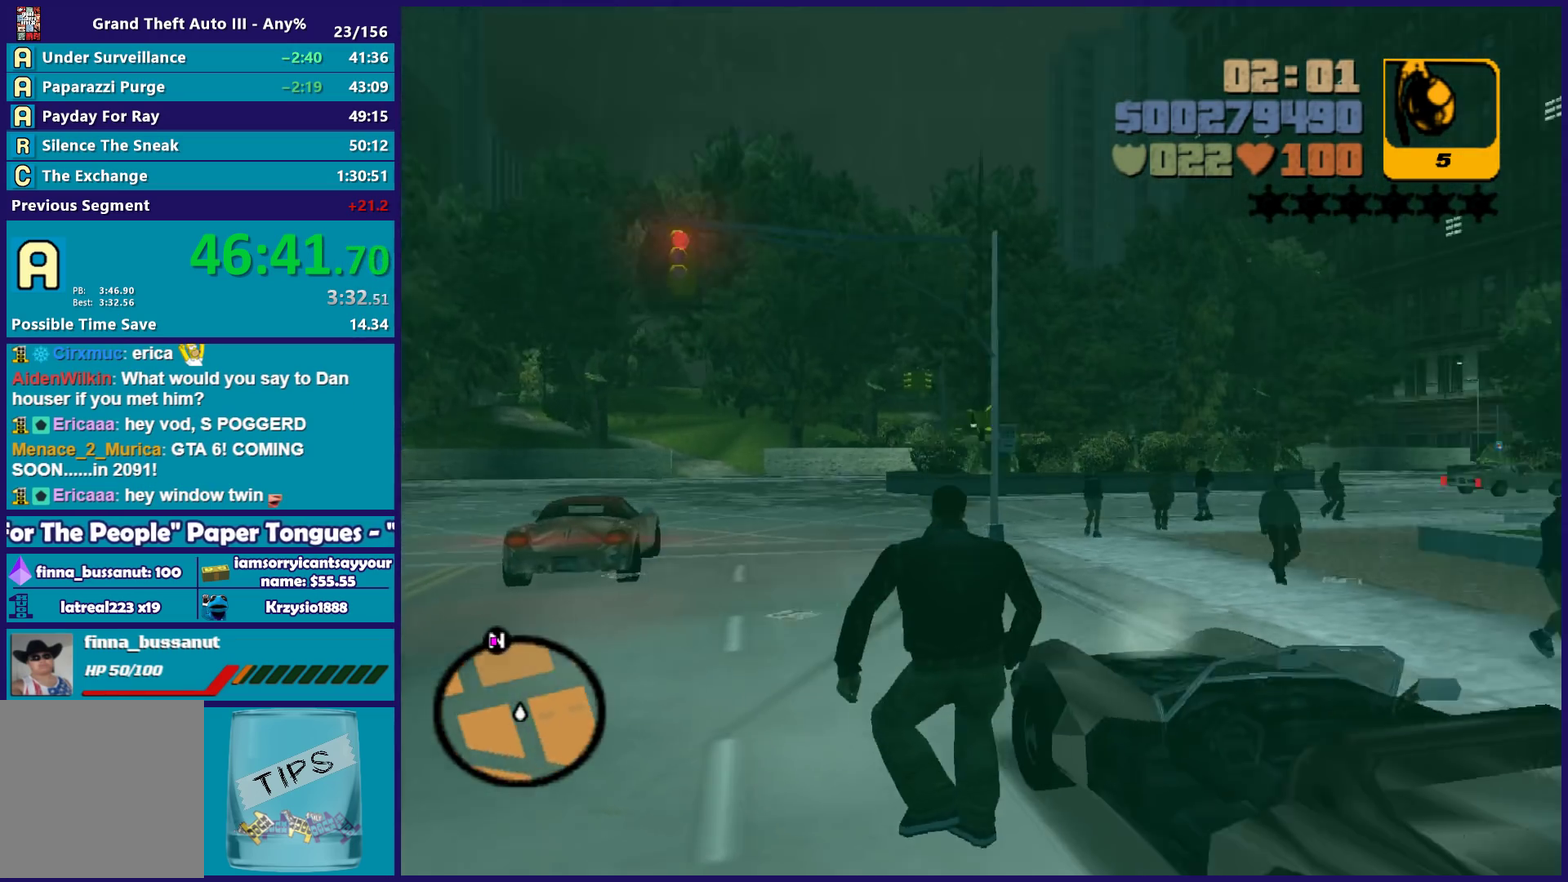
{"buttons": ["Y"], "left_stick": "up-right", "right_stick": "center", "events": [[33, "right_stick", "right"], [83, "right_stick", "center"], [133, "left_stick", "right"], [250, "Y", "down"], [350, "Y", "up"], [400, "left_stick", "up-right"], [433, "Y", "down"]]}
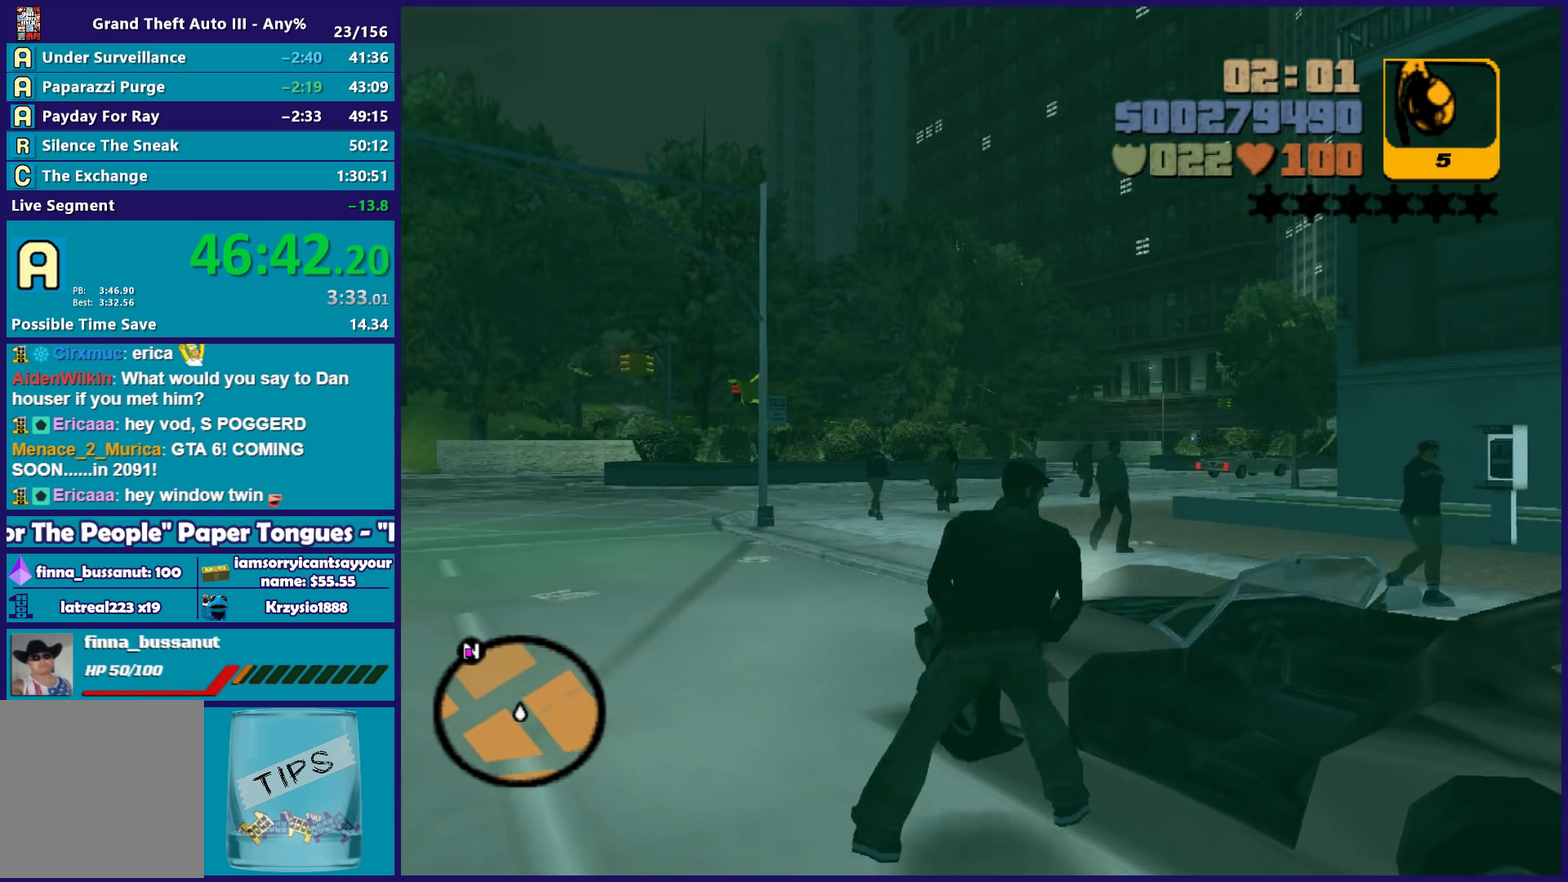
{"buttons": [], "left_stick": "center", "right_stick": "center", "events": [[50, "Y", "up"], [50, "left_stick", "right"], [117, "Y", "down"], [200, "left_stick", "center"], [217, "Y", "up"], [283, "Y", "down"], [400, "Y", "up"]]}
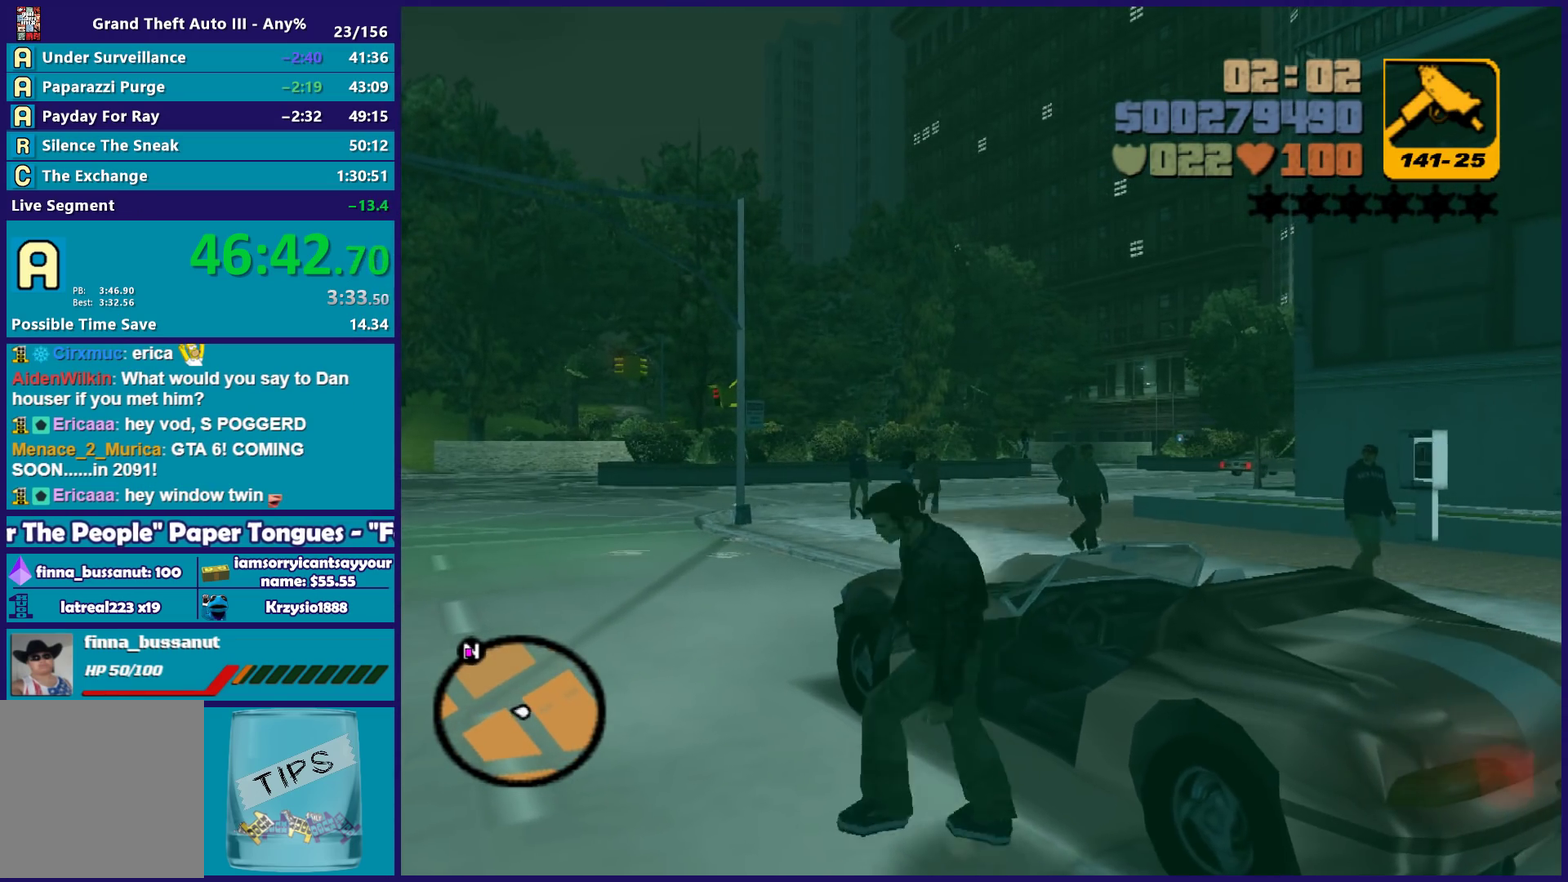
{"buttons": ["X", "R2"], "left_stick": "left", "right_stick": "center", "events": [[283, "X", "down"], [317, "R2", "down"], [333, "left_stick", "left"]]}
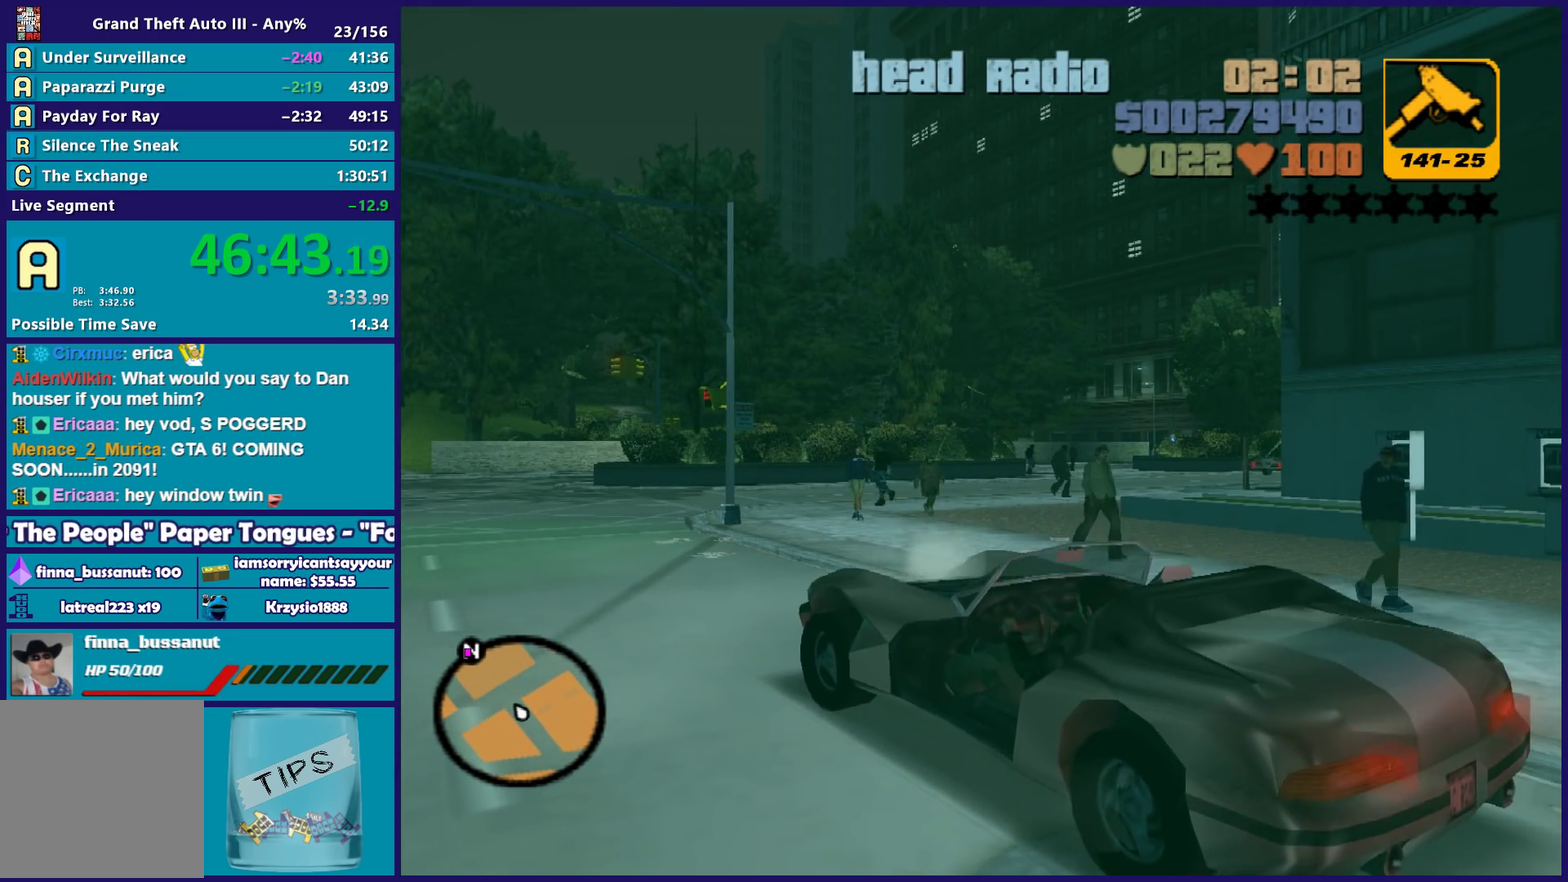
{"buttons": ["R2"], "left_stick": "center", "right_stick": "center", "events": [[150, "X", "up"], [350, "left_stick", "center"]]}
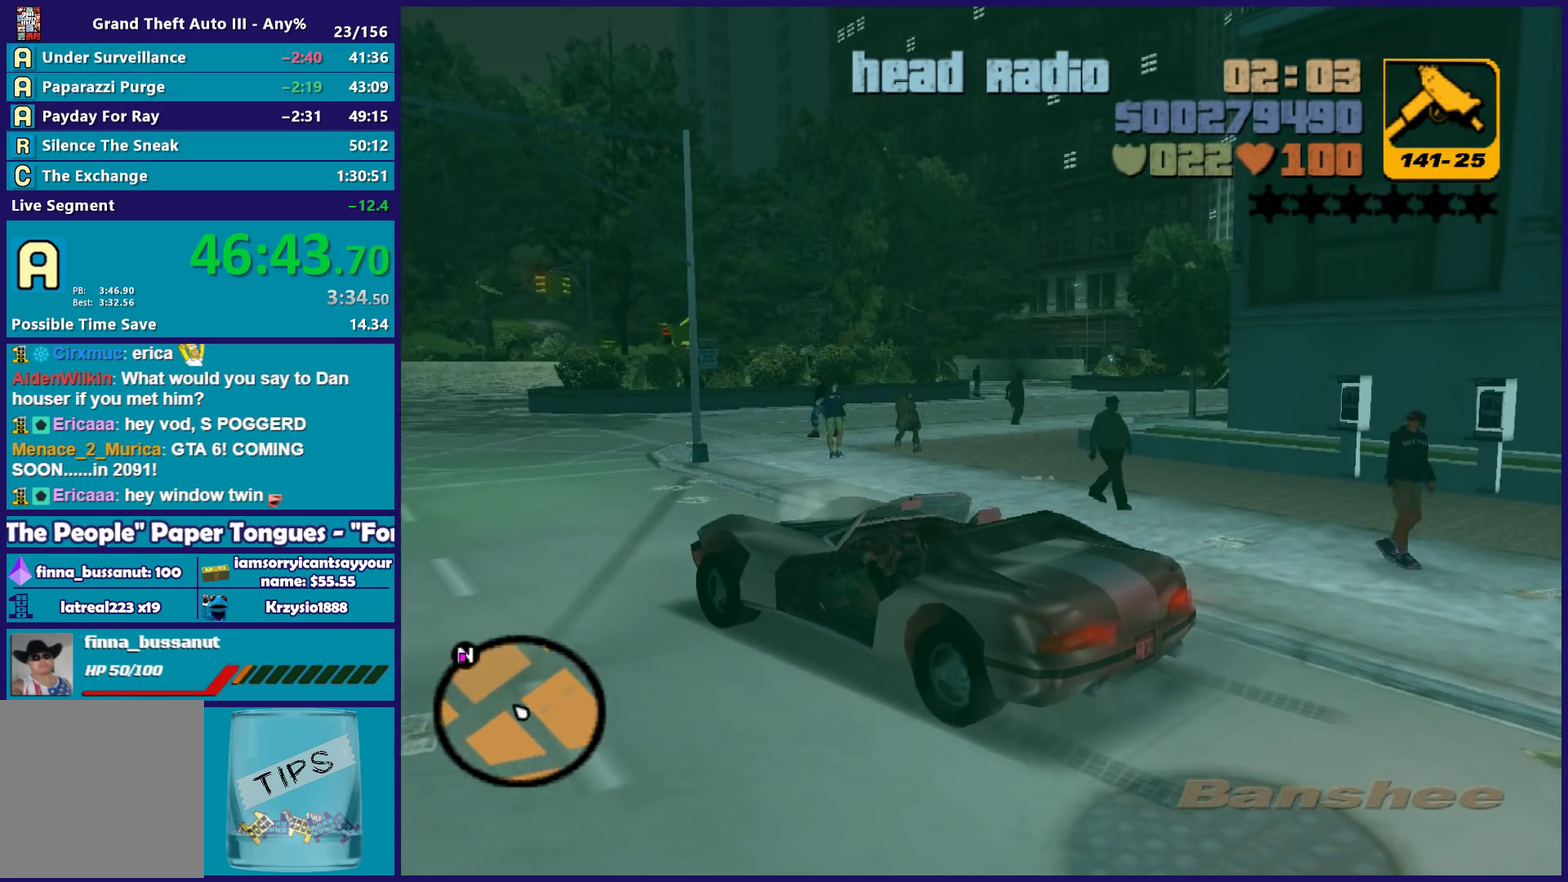
{"buttons": ["R2"], "left_stick": "center", "right_stick": "center", "events": [[133, "L1", "down"], [133, "R1", "down"], [217, "L1", "up"], [250, "R1", "up"]]}
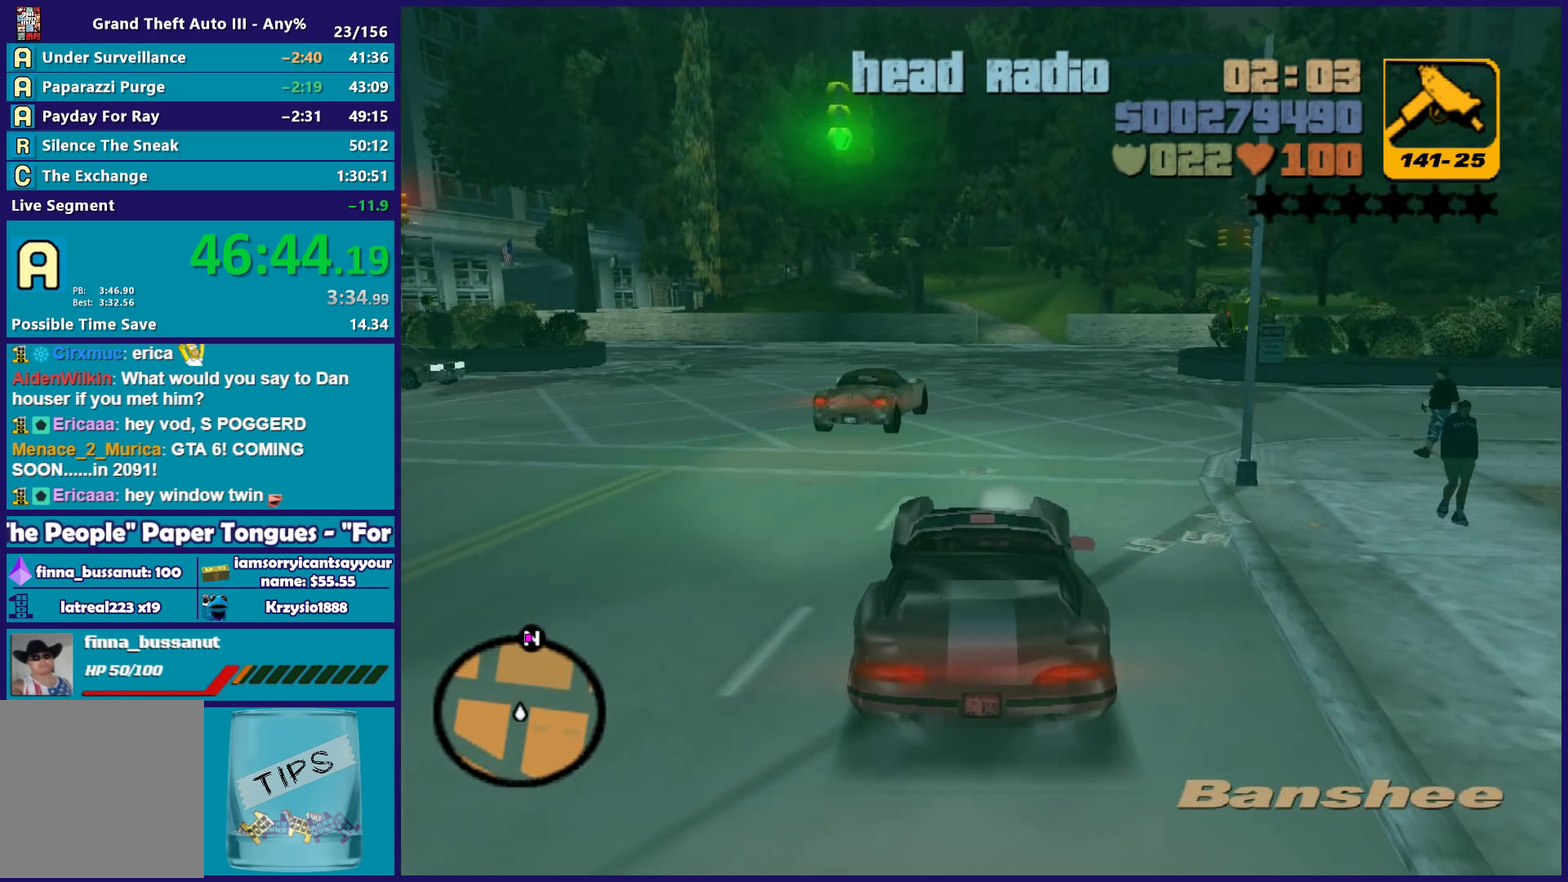
{"buttons": ["R2"], "left_stick": "center", "right_stick": "center", "events": [[183, "left_stick", "right"], [350, "left_stick", "center"]]}
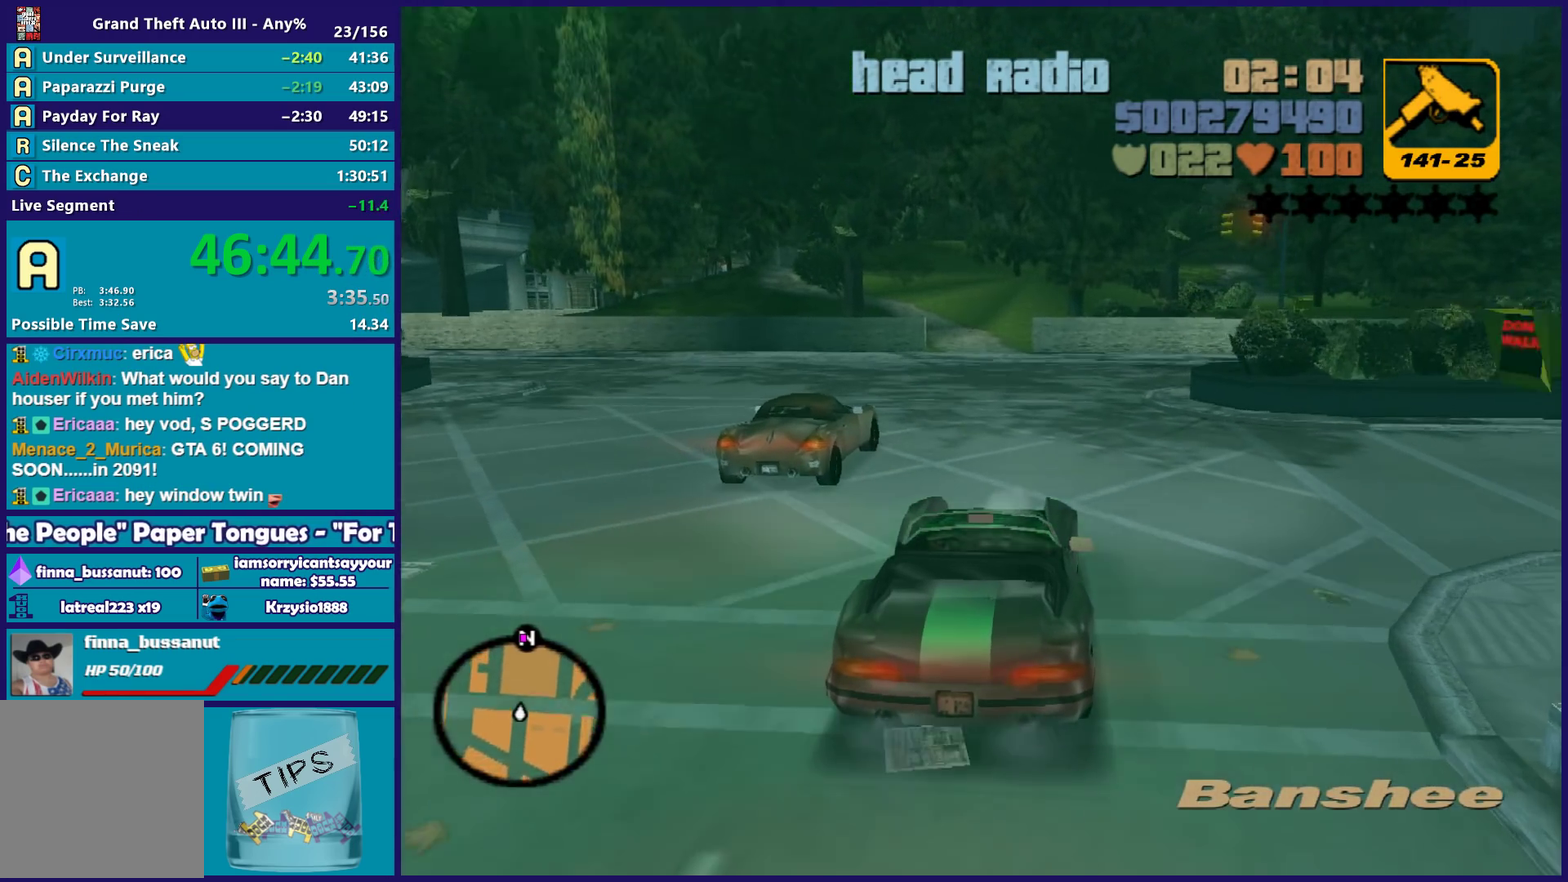
{"buttons": ["R2"], "left_stick": "center", "right_stick": "center", "events": [[133, "left_stick", "left"], [250, "left_stick", "center"]]}
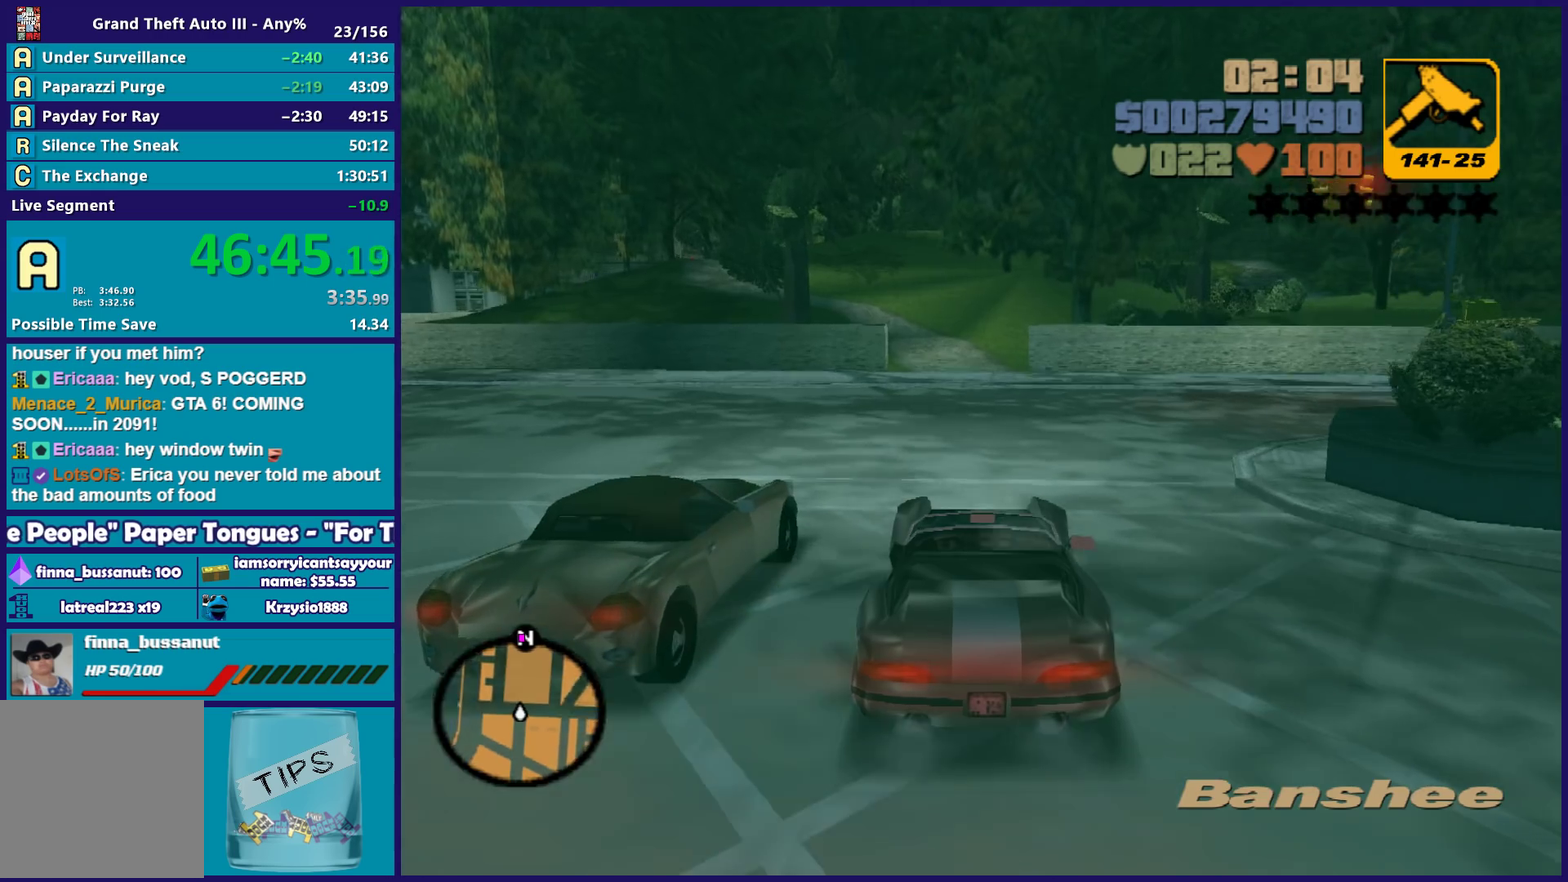
{"buttons": ["R2"], "left_stick": "center", "right_stick": "center", "events": []}
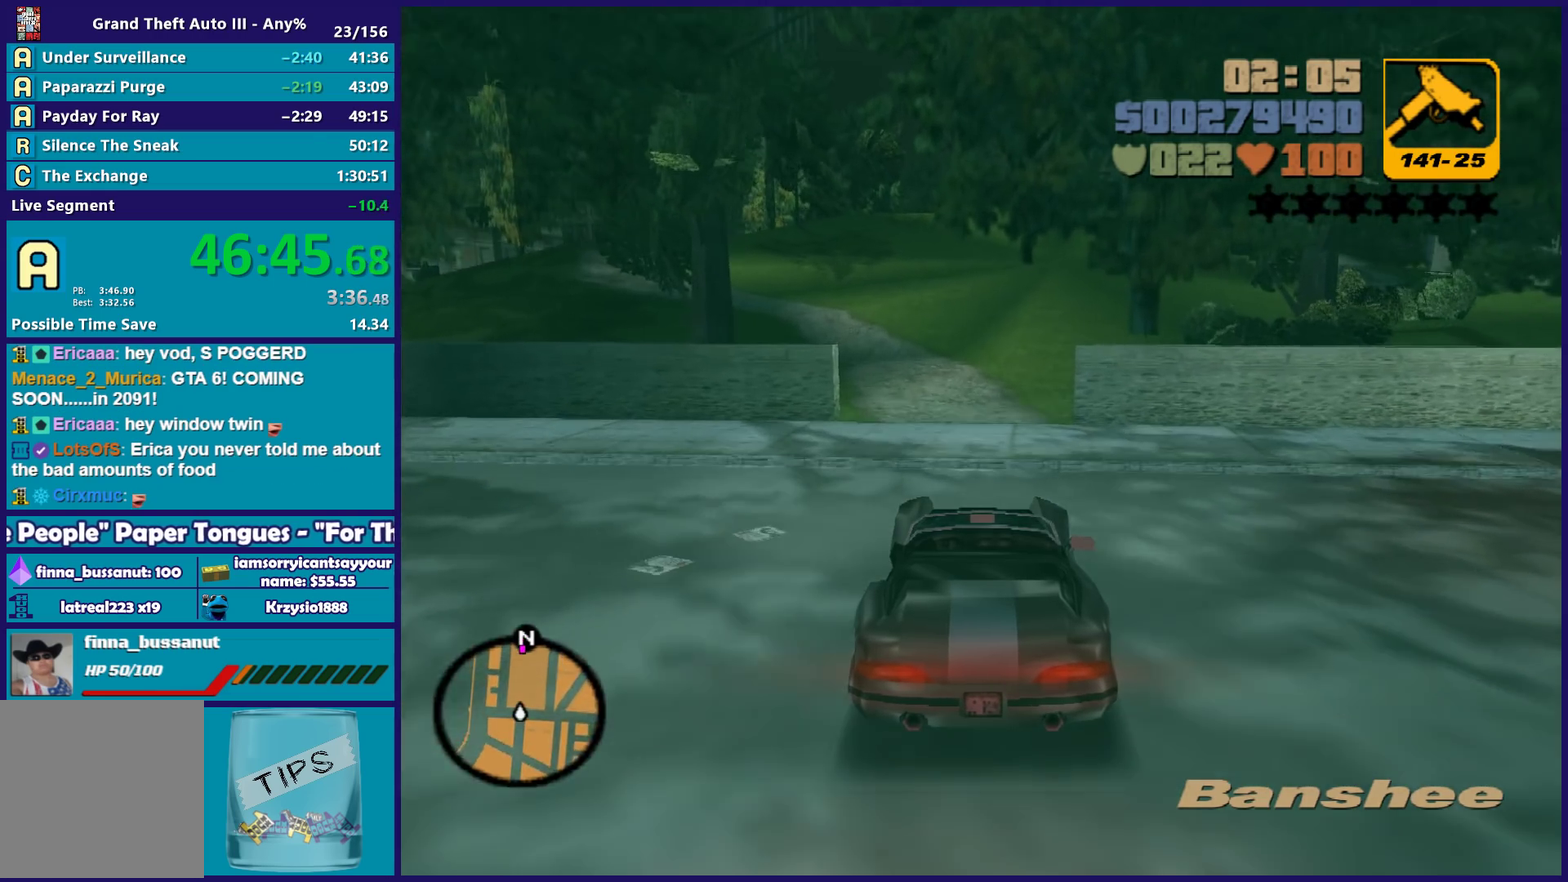
{"buttons": [], "left_stick": "center", "right_stick": "center", "events": [[83, "left_stick", "left"], [183, "R2", "up"], [217, "left_stick", "center"]]}
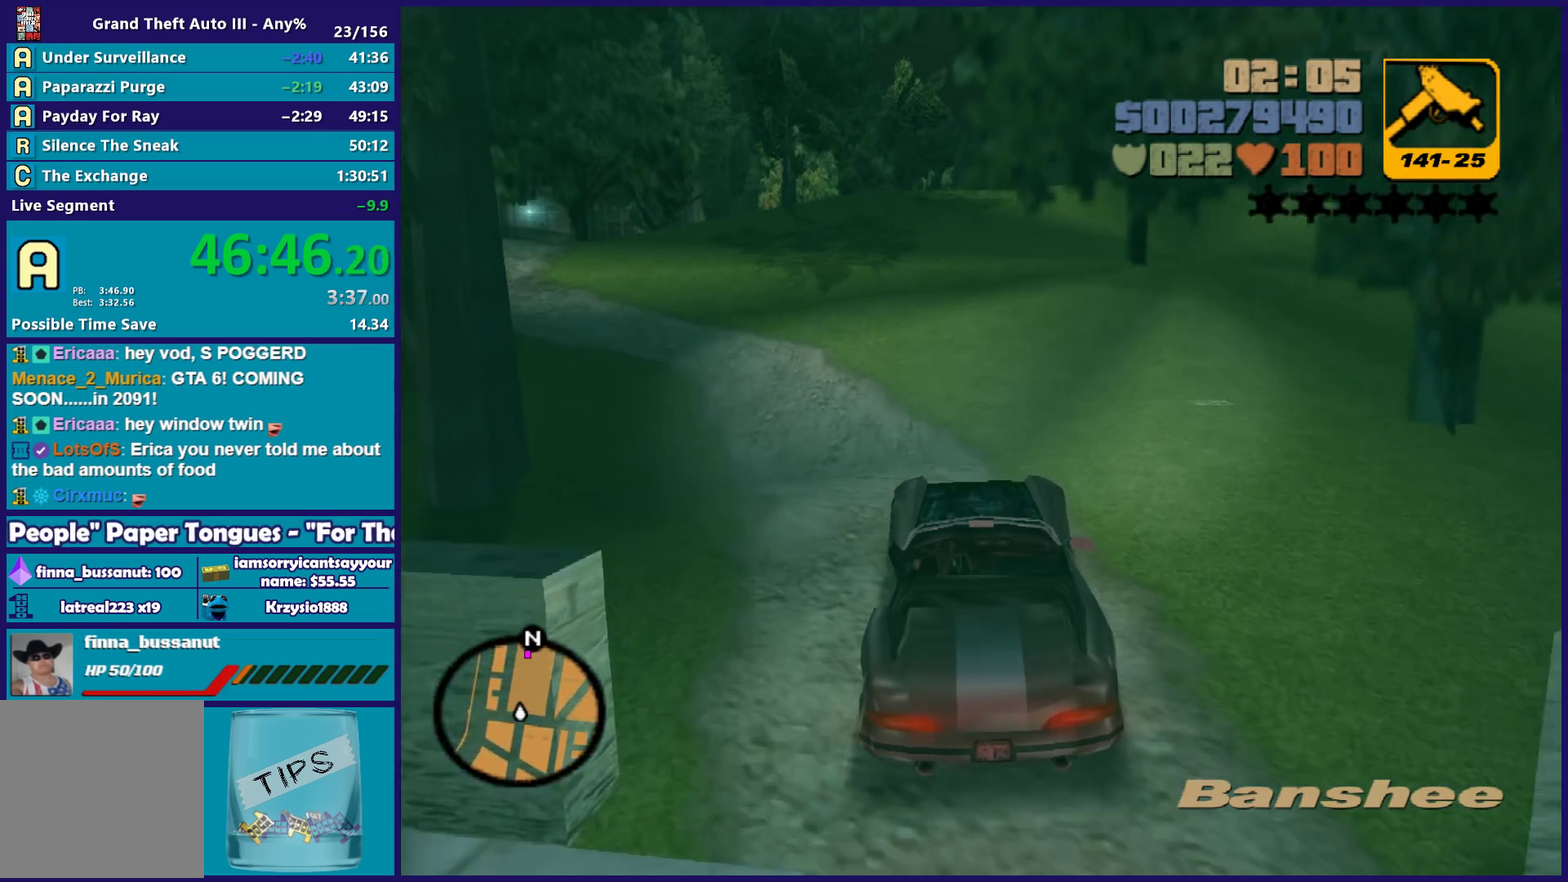
{"buttons": [], "left_stick": "center", "right_stick": "center", "events": [[317, "L2", "down"], [450, "L2", "up"]]}
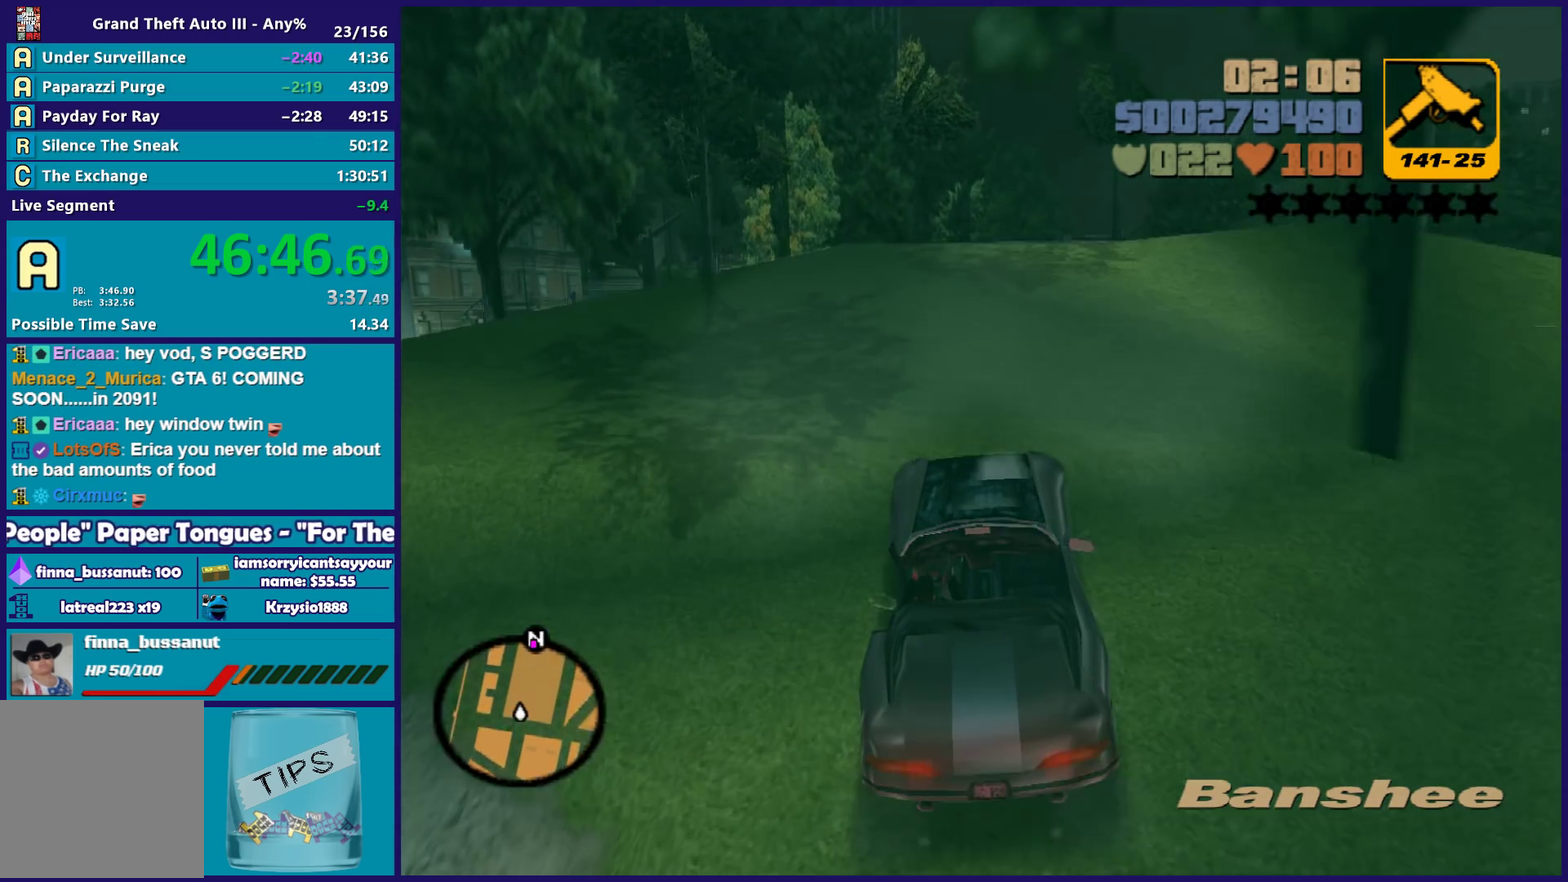
{"buttons": [], "left_stick": "center", "right_stick": "center", "events": [[67, "L2", "down"], [200, "L2", "up"], [233, "left_stick", "right"], [400, "left_stick", "center"]]}
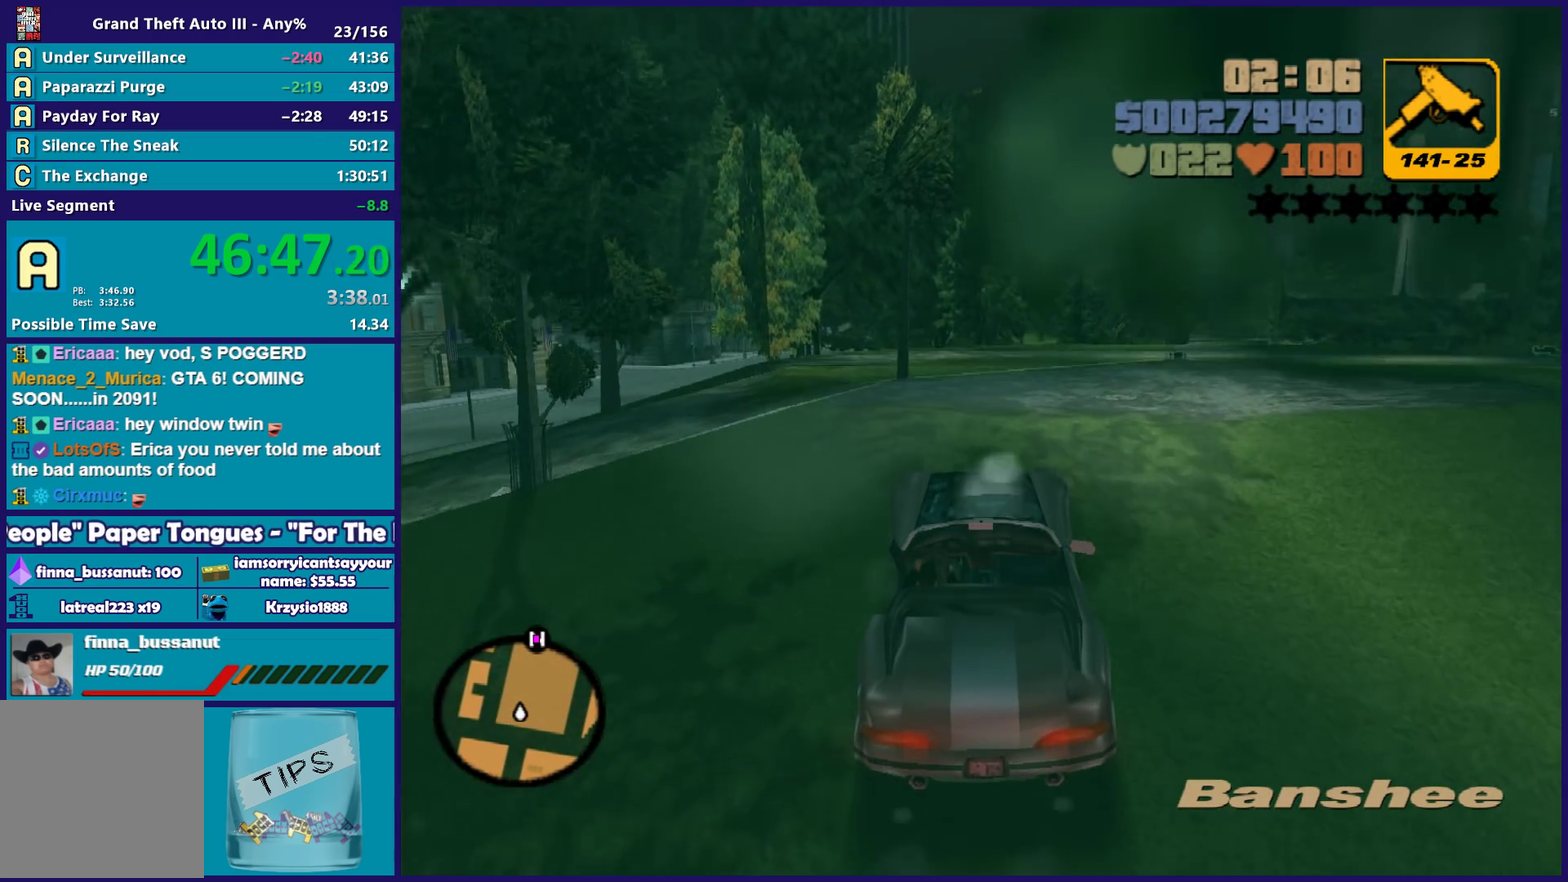
{"buttons": [], "left_stick": "center", "right_stick": "center", "events": [[67, "R2", "down"], [67, "left_stick", "right"], [233, "left_stick", "center"], [350, "left_stick", "right"], [417, "left_stick", "down-right"], [467, "R2", "up"], [483, "left_stick", "center"]]}
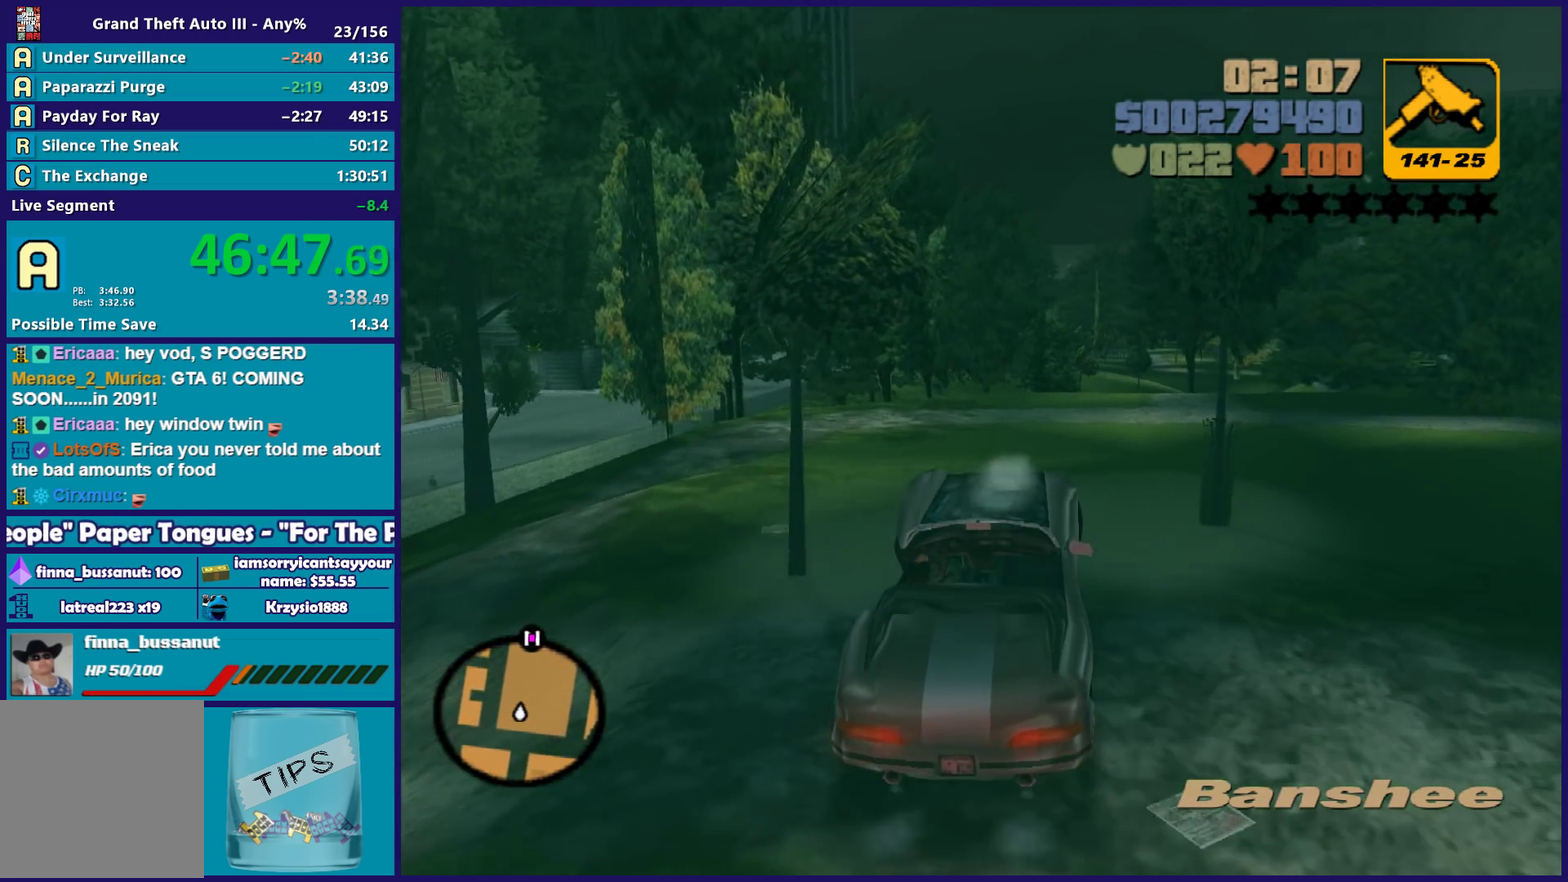
{"buttons": ["R2"], "left_stick": "center", "right_stick": "center", "events": [[183, "R2", "down"], [317, "left_stick", "right"], [383, "left_stick", "down-right"], [483, "left_stick", "center"]]}
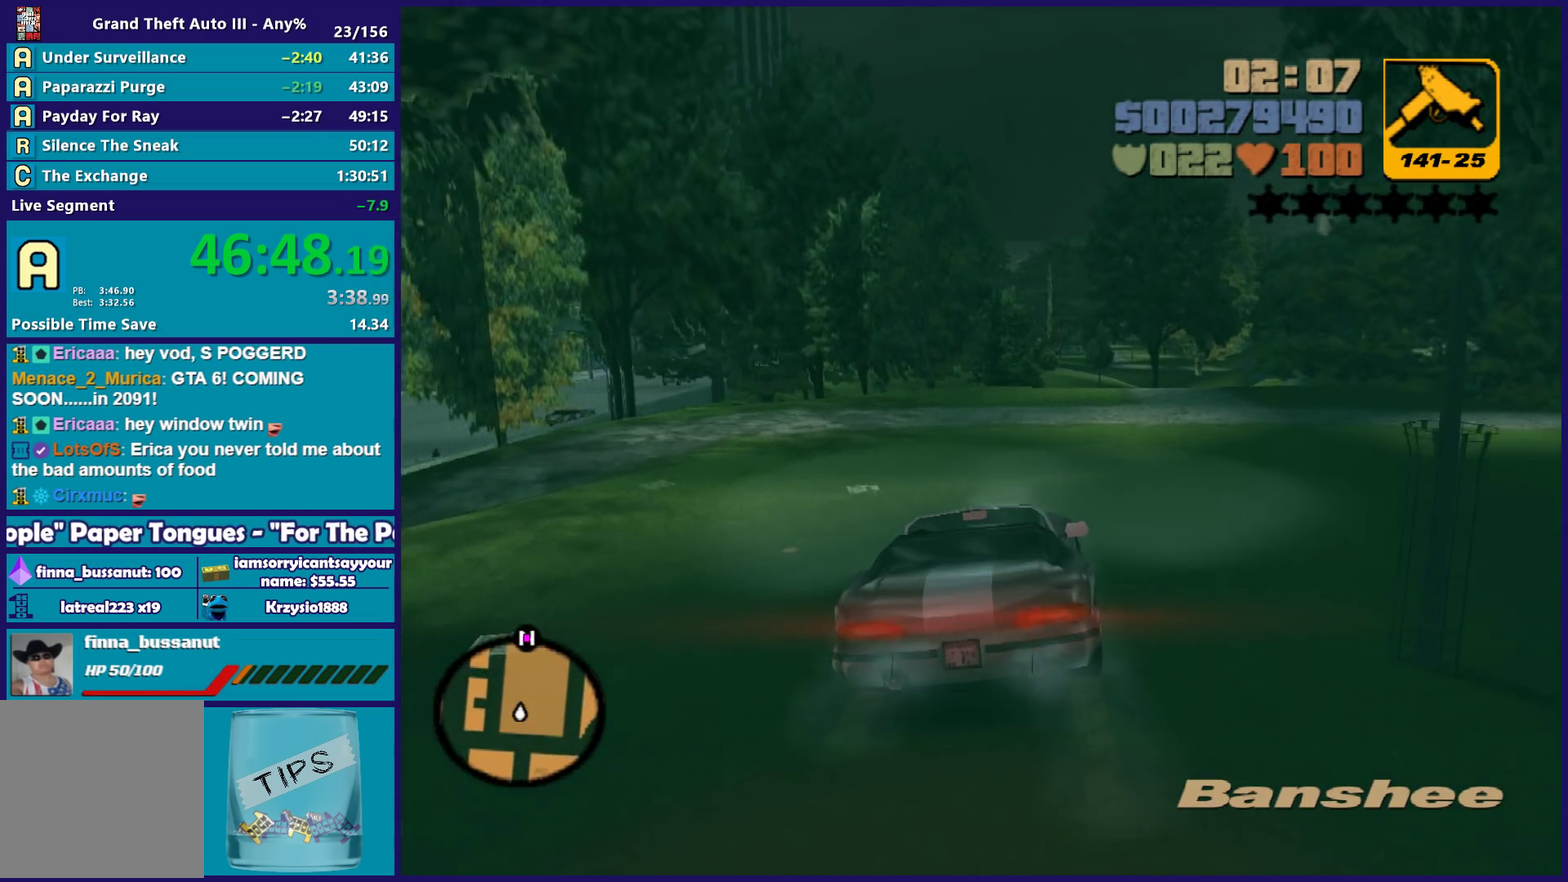
{"buttons": ["R2"], "left_stick": "center", "right_stick": "center", "events": [[133, "left_stick", "right"], [183, "left_stick", "down-right"], [317, "left_stick", "center"]]}
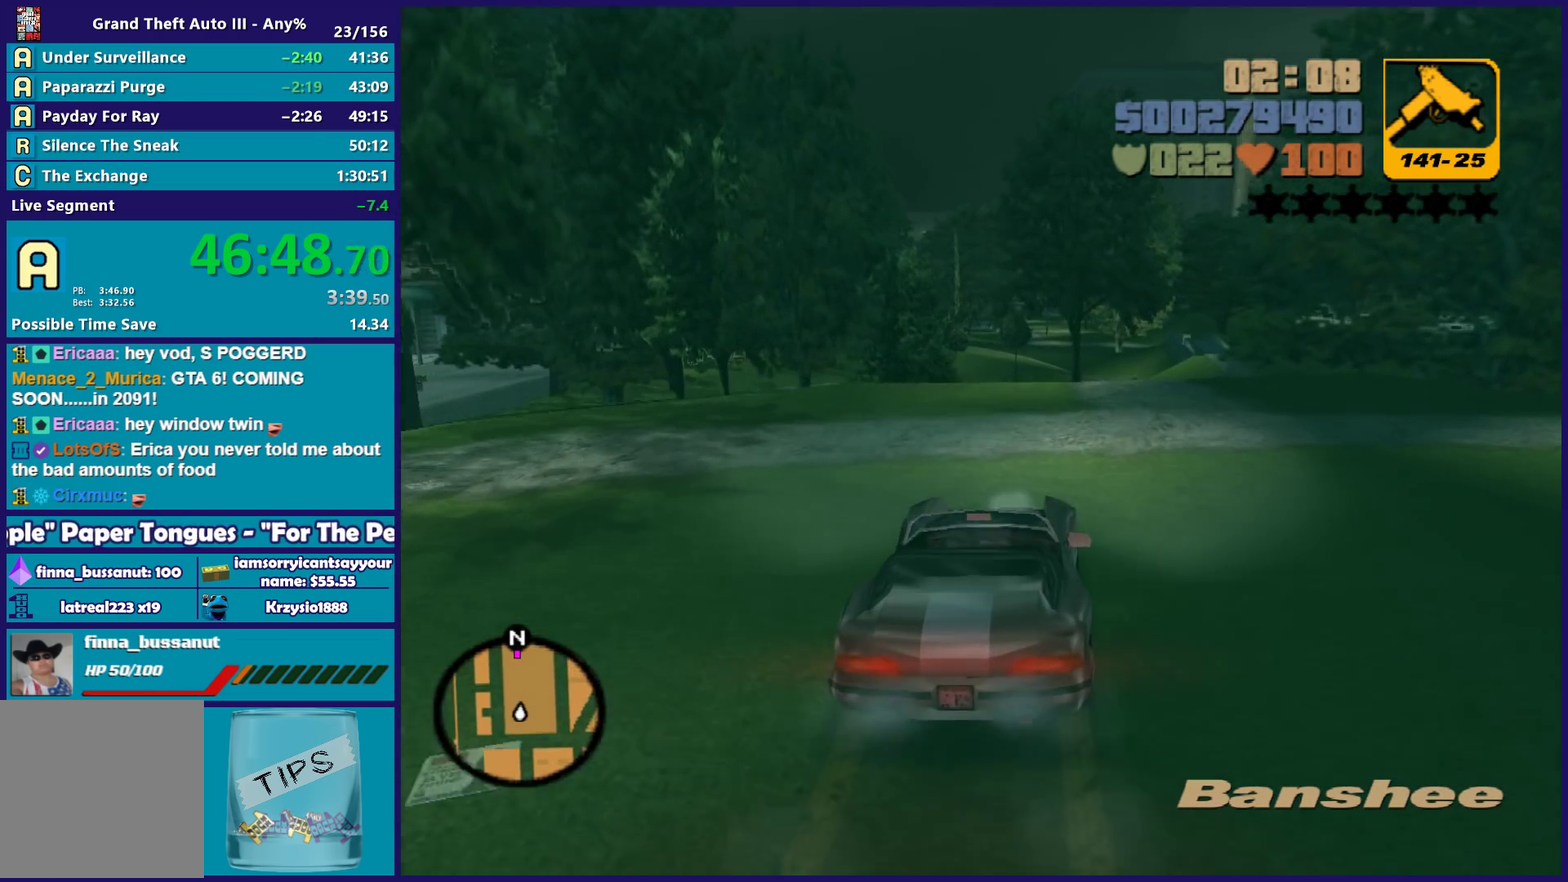
{"buttons": ["R2"], "left_stick": "center", "right_stick": "center", "events": [[300, "left_stick", "left"], [450, "left_stick", "center"]]}
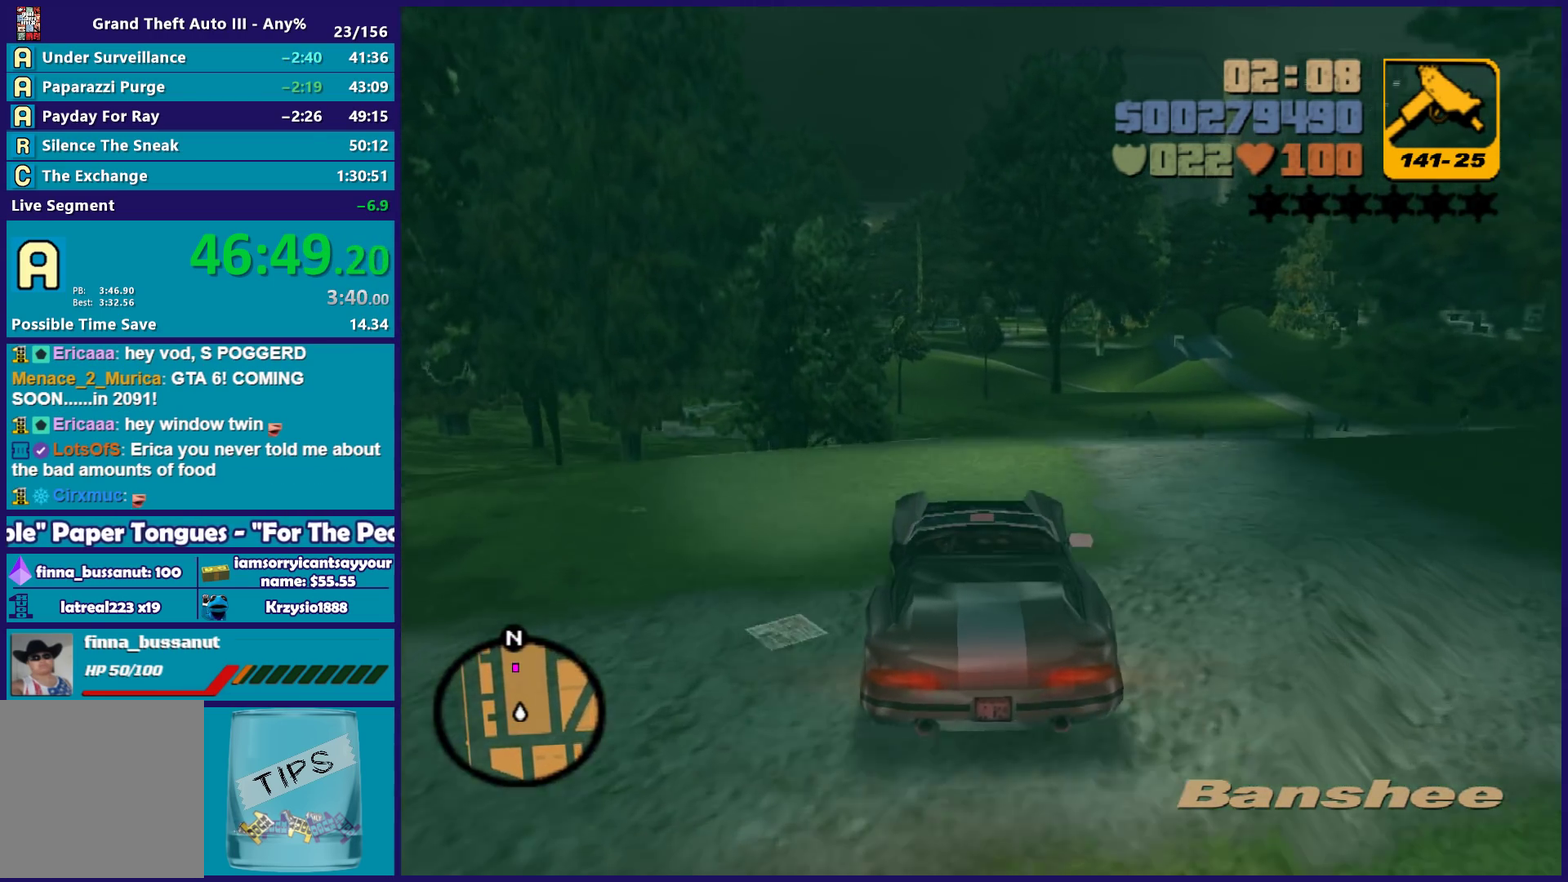
{"buttons": [], "left_stick": "right", "right_stick": "center", "events": [[183, "R2", "up"], [467, "left_stick", "right"]]}
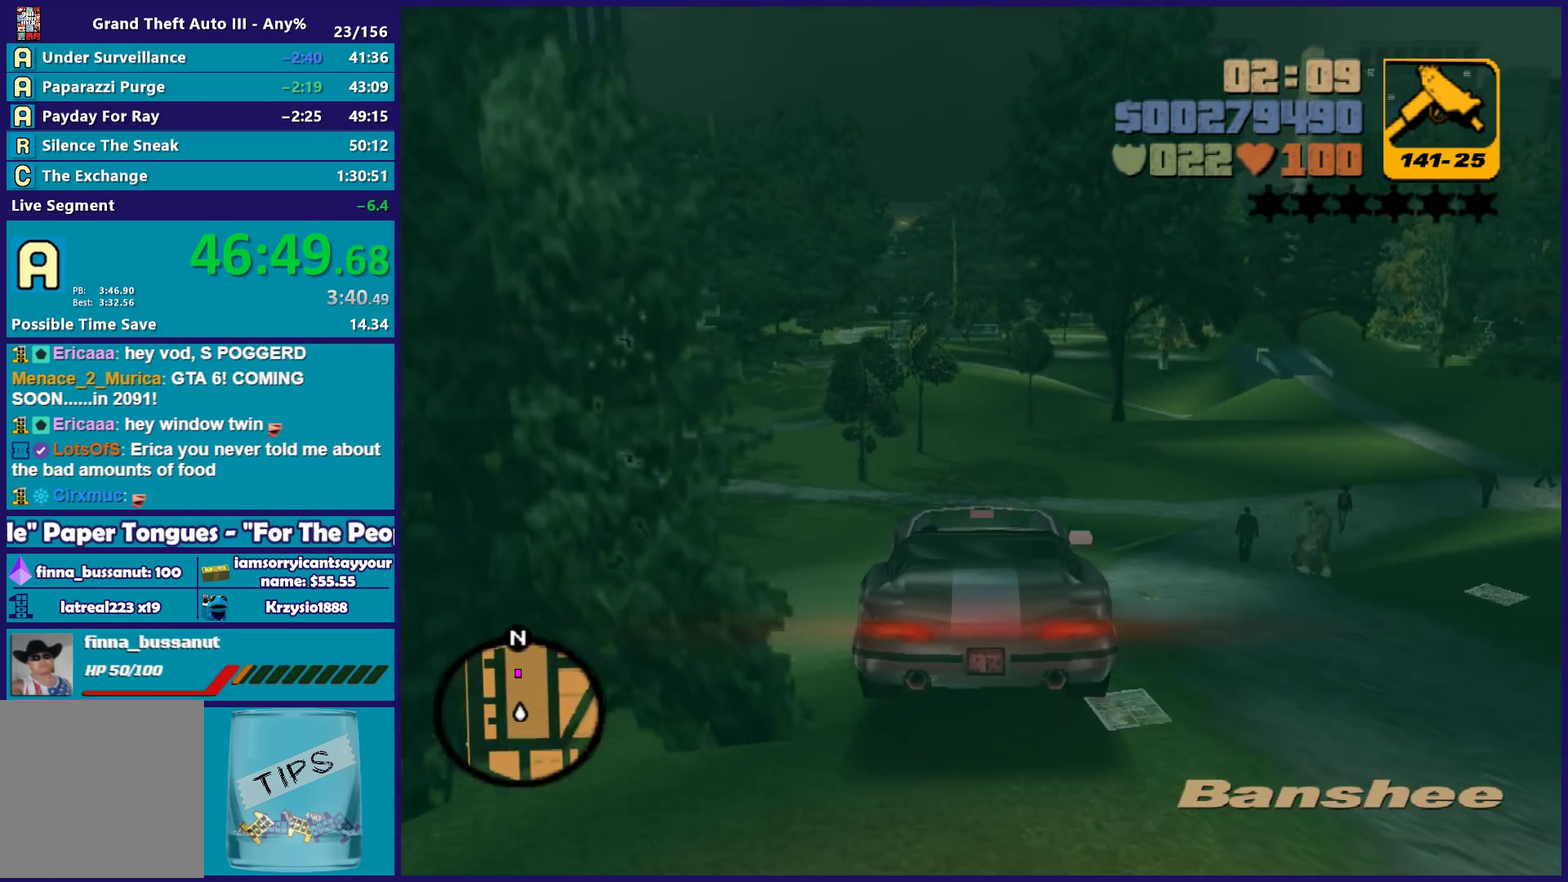
{"buttons": ["R2"], "left_stick": "center", "right_stick": "center", "events": [[33, "left_stick", "down-right"], [83, "left_stick", "center"], [267, "R2", "down"], [367, "left_stick", "right"], [450, "left_stick", "center"]]}
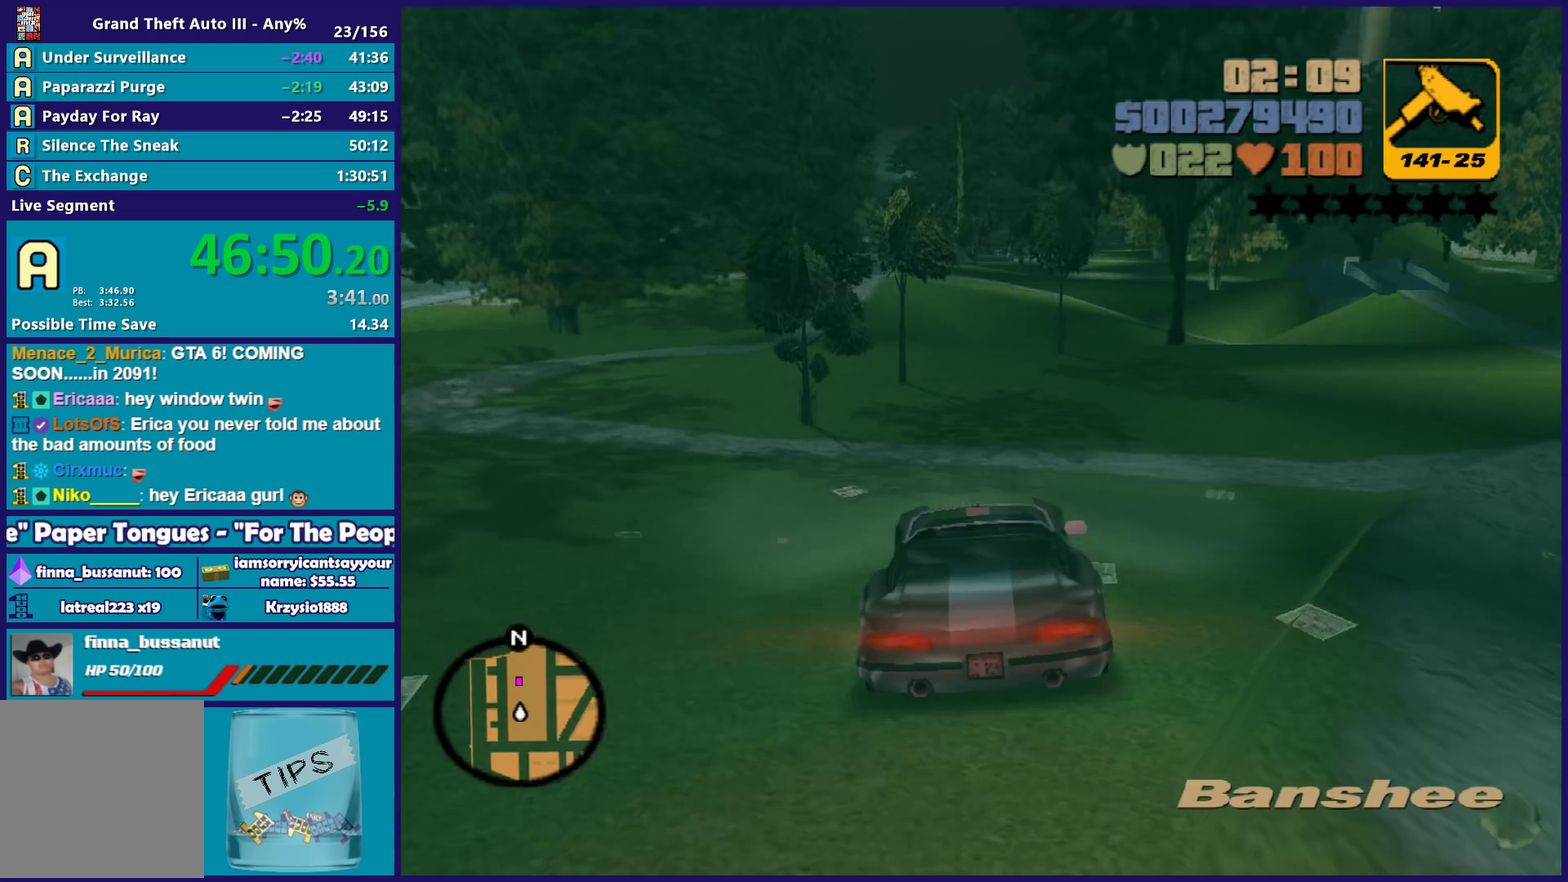
{"buttons": ["L2"], "left_stick": "left", "right_stick": "center", "events": [[317, "left_stick", "down-right"], [367, "left_stick", "center"], [383, "R2", "up"], [467, "L2", "down"], [467, "left_stick", "left"]]}
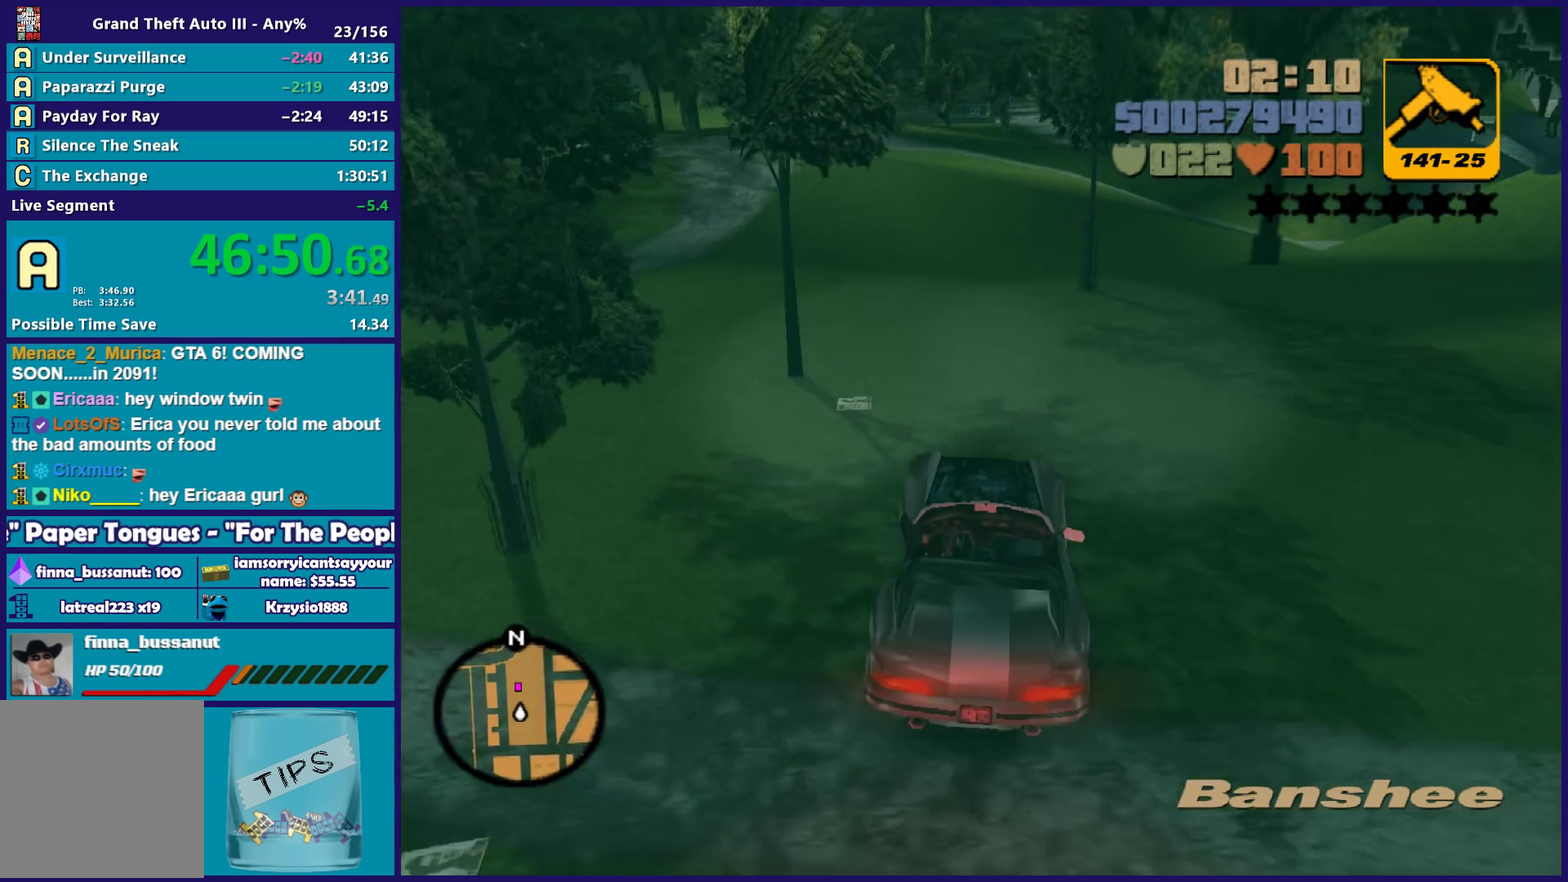
{"buttons": [], "left_stick": "left", "right_stick": "center", "events": [[100, "L2", "up"], [400, "left_stick", "center"], [483, "left_stick", "left"]]}